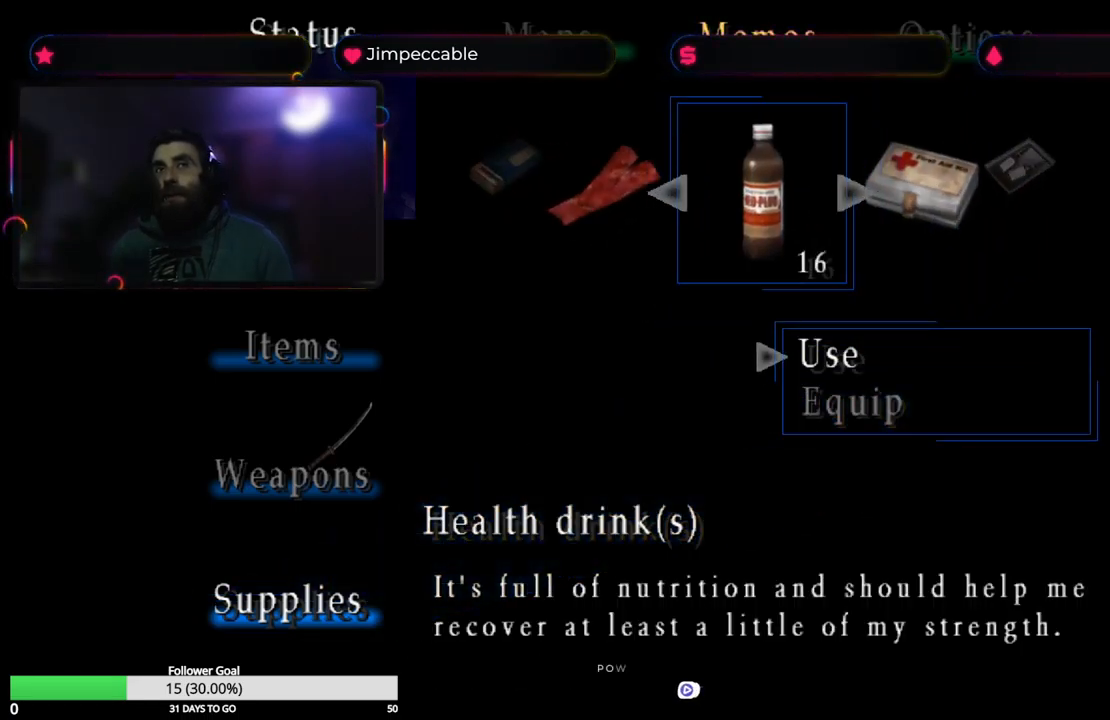
Gameplay with a controller (Xbox layout); each line is a JSON object with the inputs held at the frame after it. "events" lists button and stick changes between this image and that frame as [ms after this image, input, new state], when the widget could be followed in between.
{"buttons": [], "left_stick": "center", "right_stick": "center", "events": [[267, "left_stick", "right"], [384, "left_stick", "center"]]}
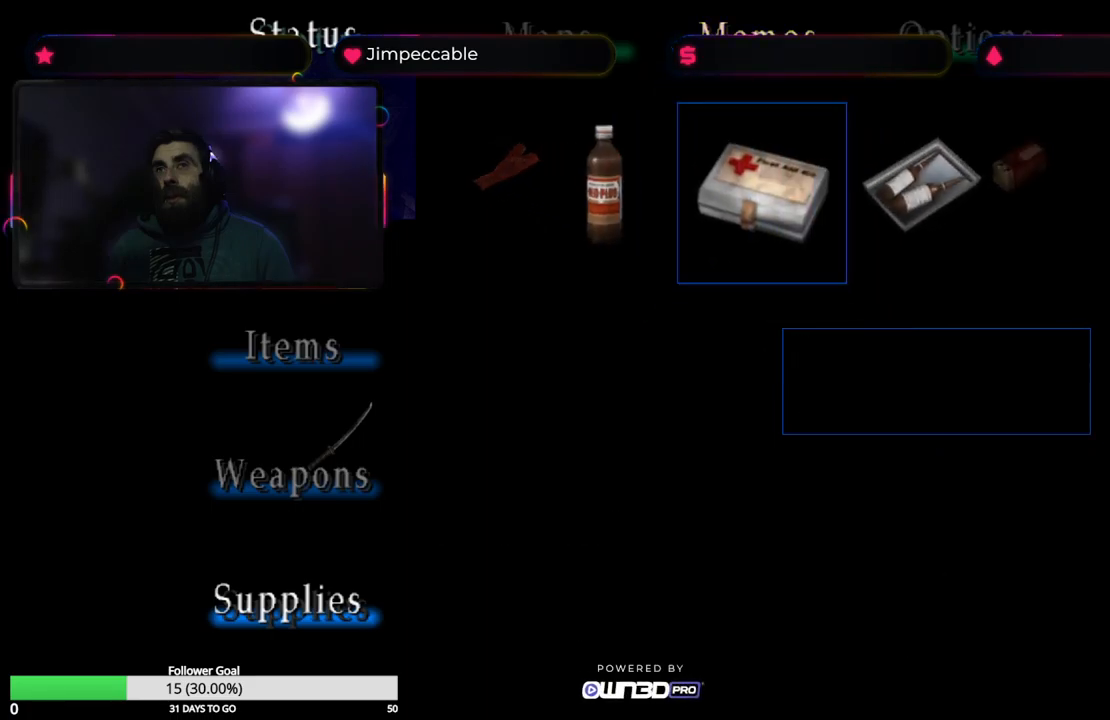
{"buttons": [], "left_stick": "center", "right_stick": "center", "events": [[300, "left_stick", "right"], [350, "left_stick", "center"]]}
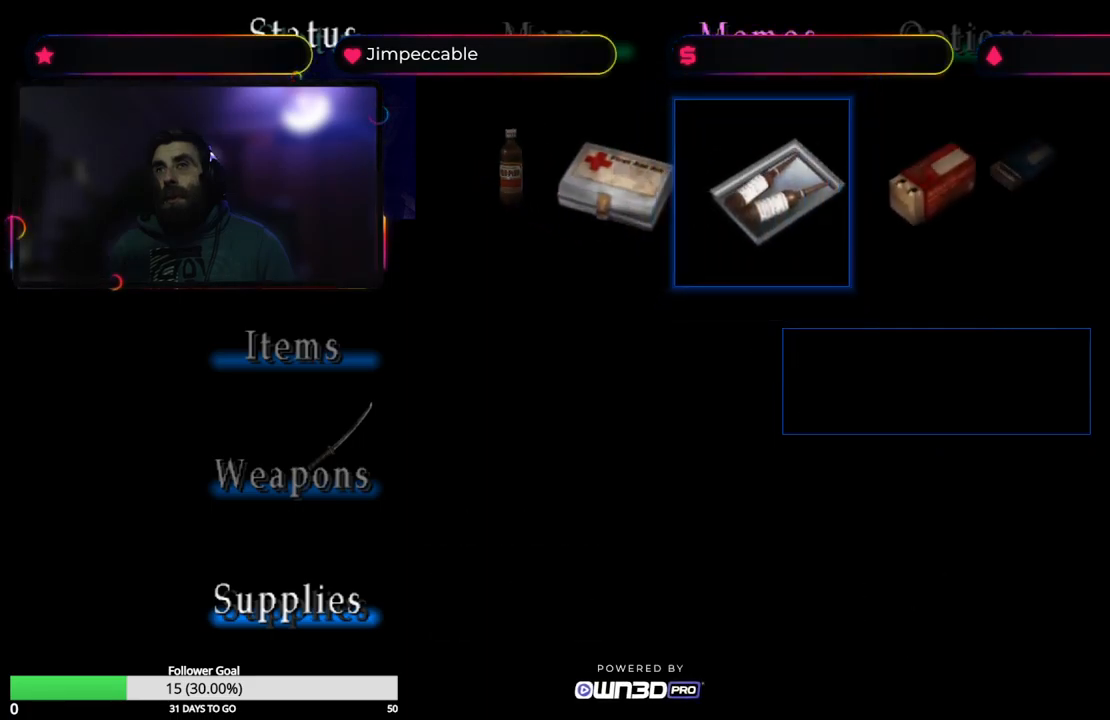
{"buttons": [], "left_stick": "center", "right_stick": "center", "events": []}
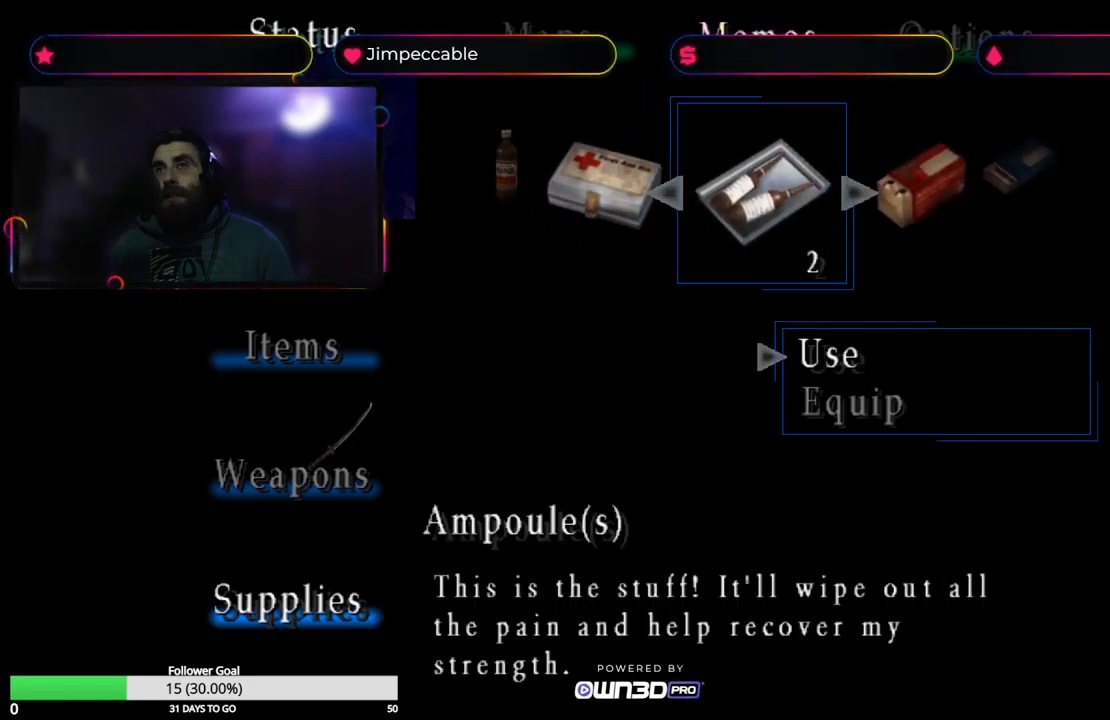
{"buttons": [], "left_stick": "center", "right_stick": "center", "events": []}
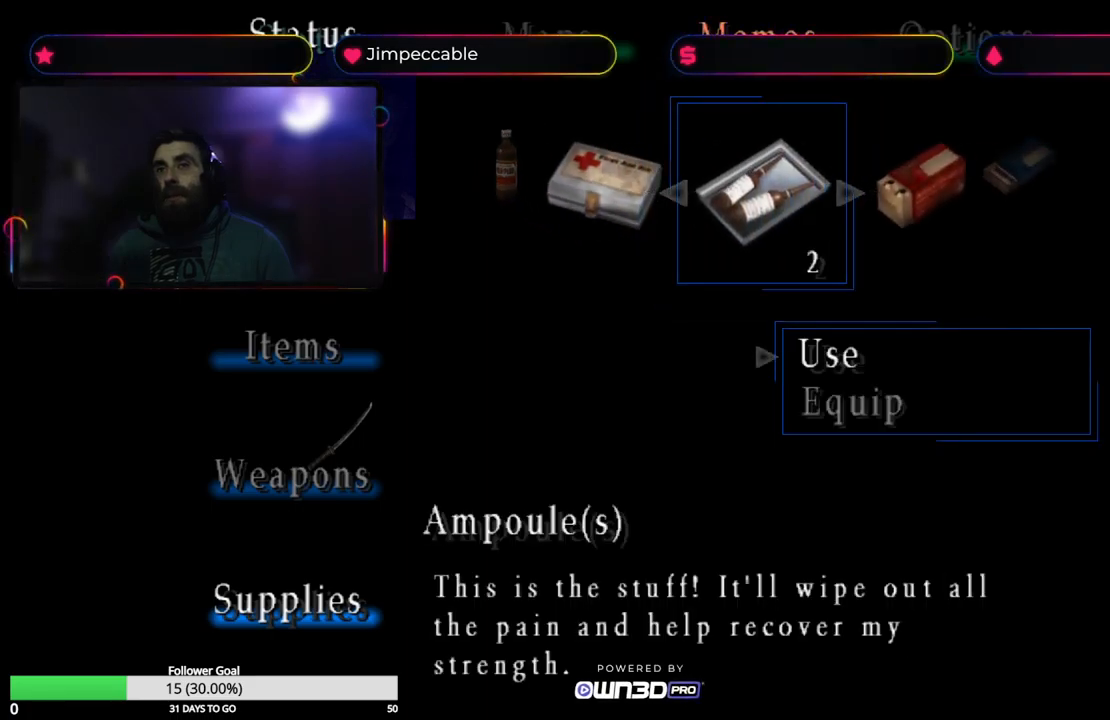
{"buttons": [], "left_stick": "center", "right_stick": "center", "events": []}
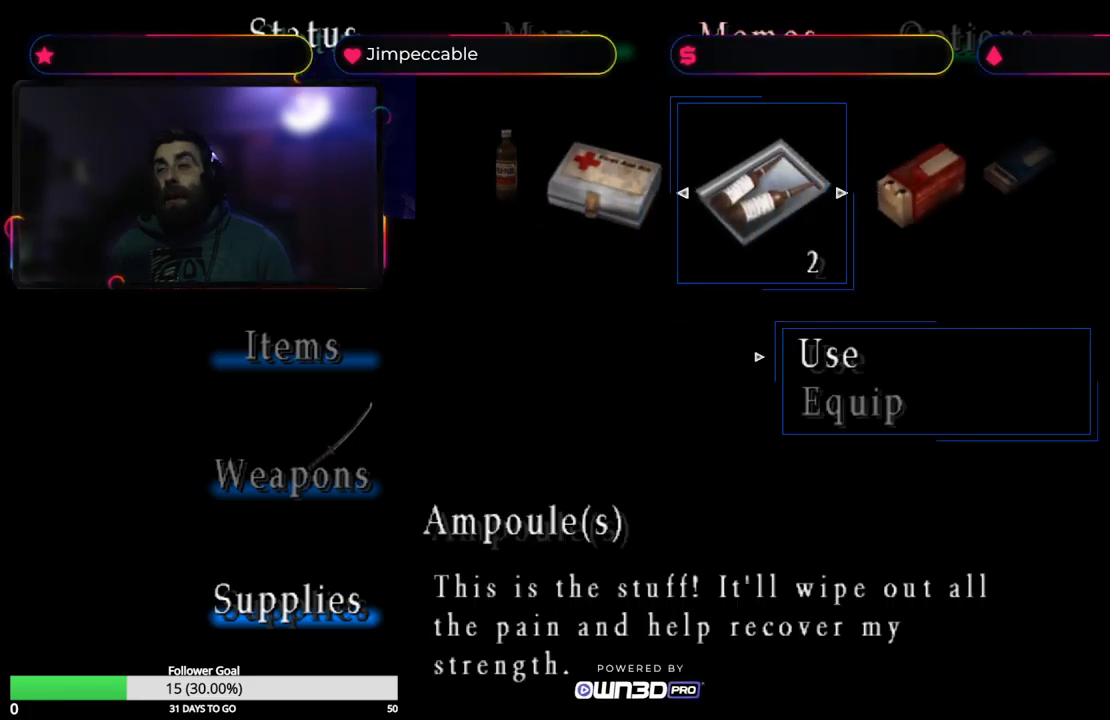
{"buttons": [], "left_stick": "center", "right_stick": "center", "events": []}
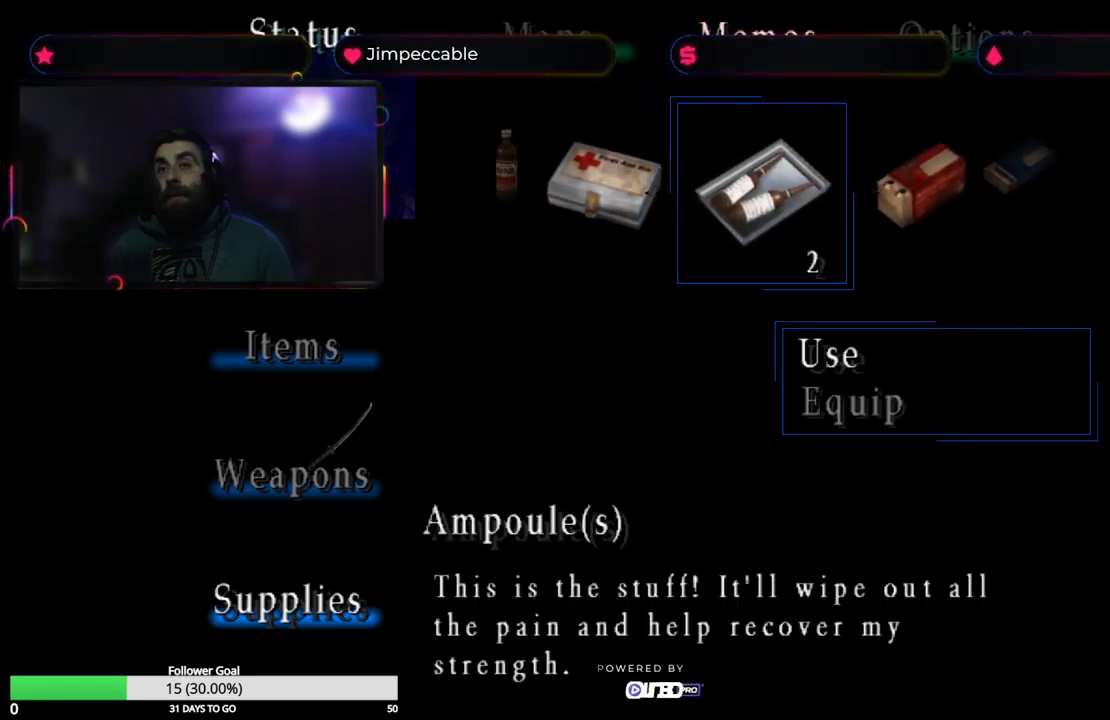
{"buttons": [], "left_stick": "center", "right_stick": "center", "events": []}
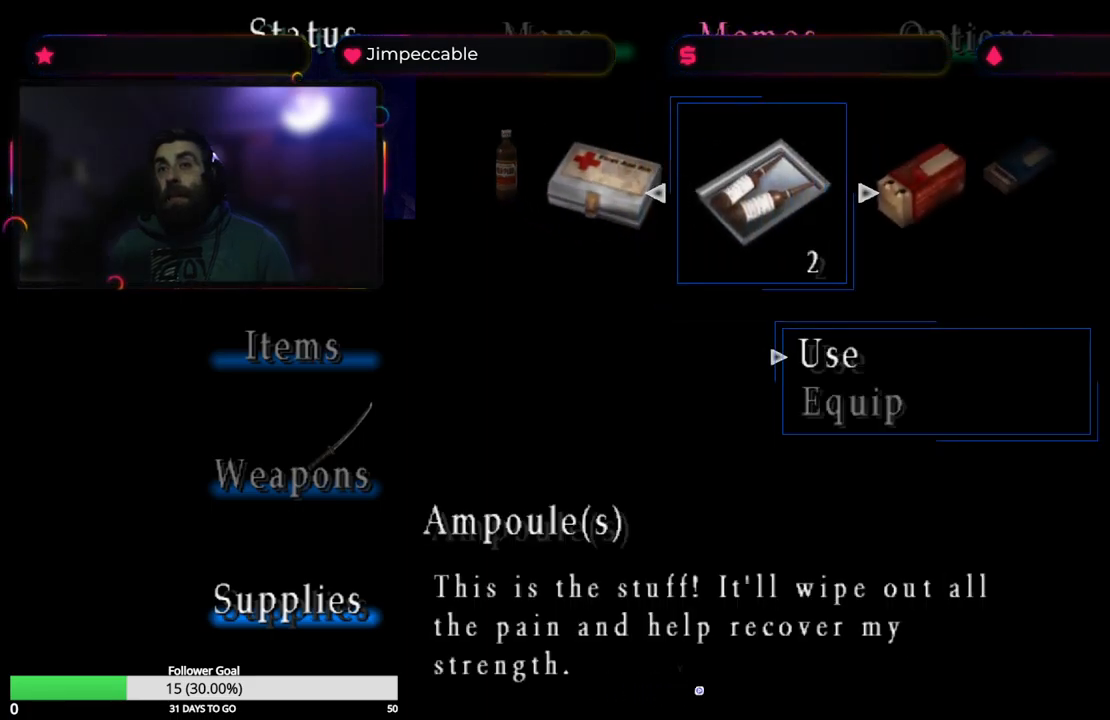
{"buttons": [], "left_stick": "center", "right_stick": "center", "events": []}
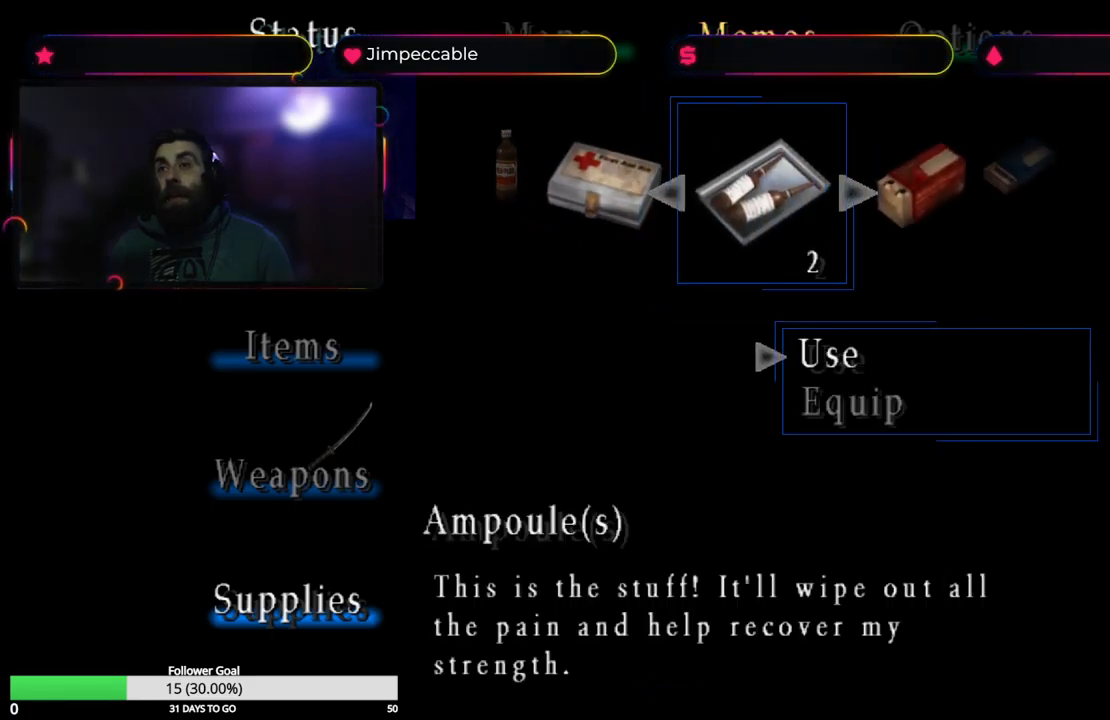
{"buttons": [], "left_stick": "center", "right_stick": "center", "events": []}
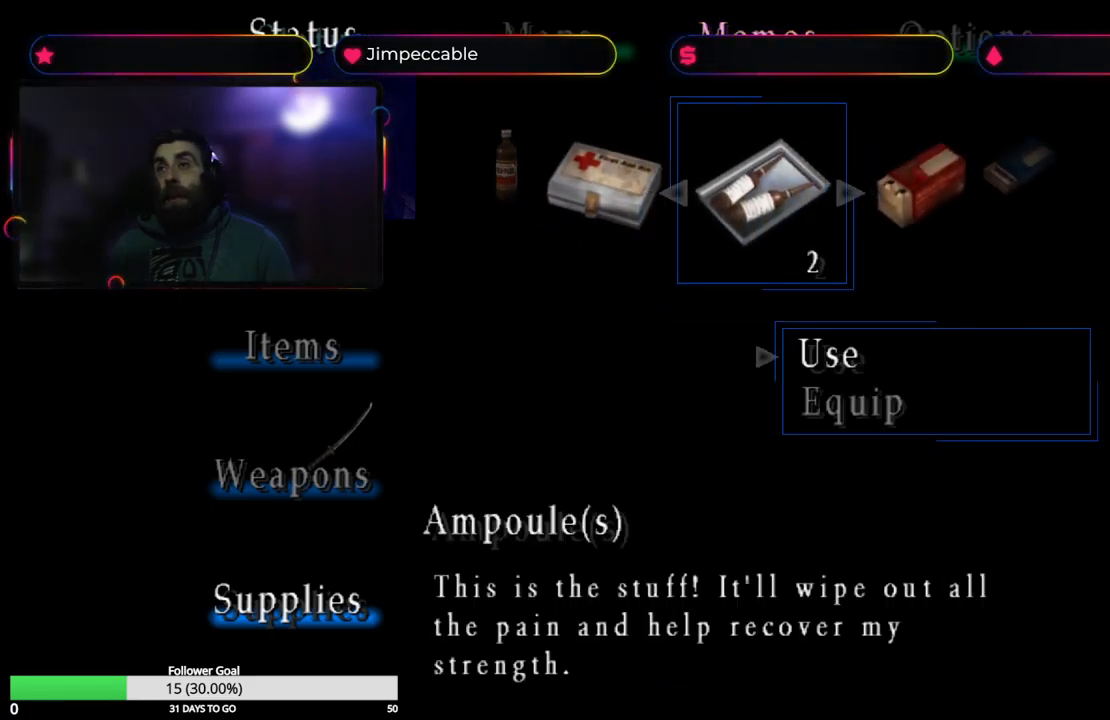
{"buttons": [], "left_stick": "center", "right_stick": "center", "events": [[266, "left_stick", "right"], [400, "left_stick", "center"]]}
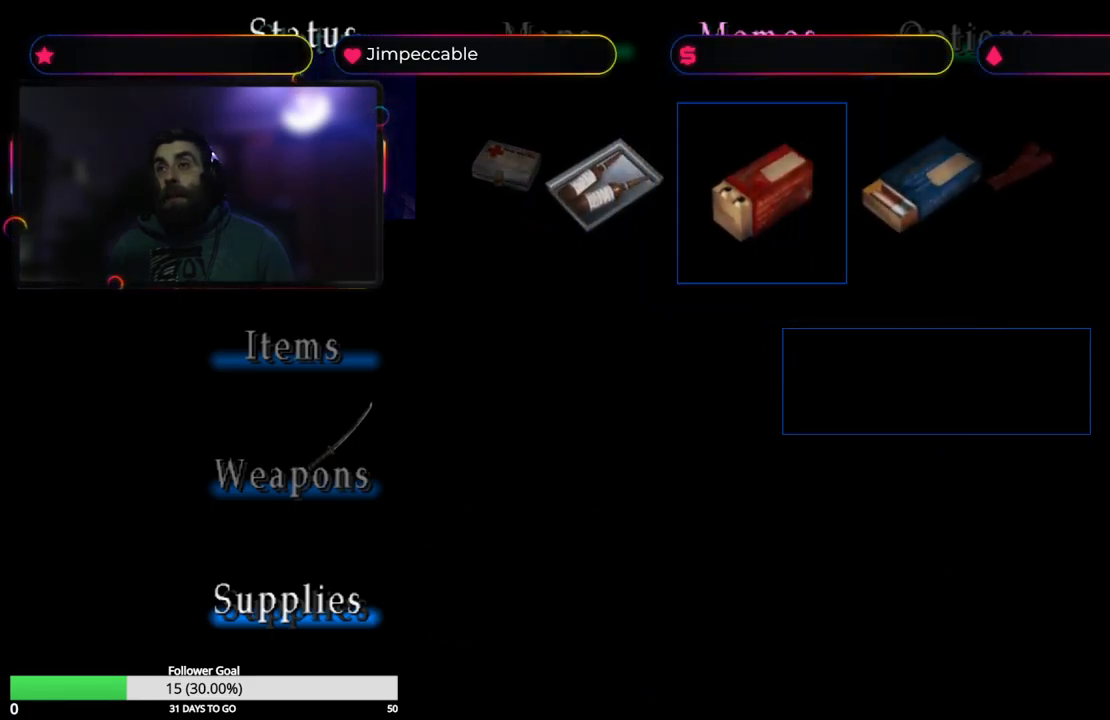
{"buttons": [], "left_stick": "center", "right_stick": "center", "events": []}
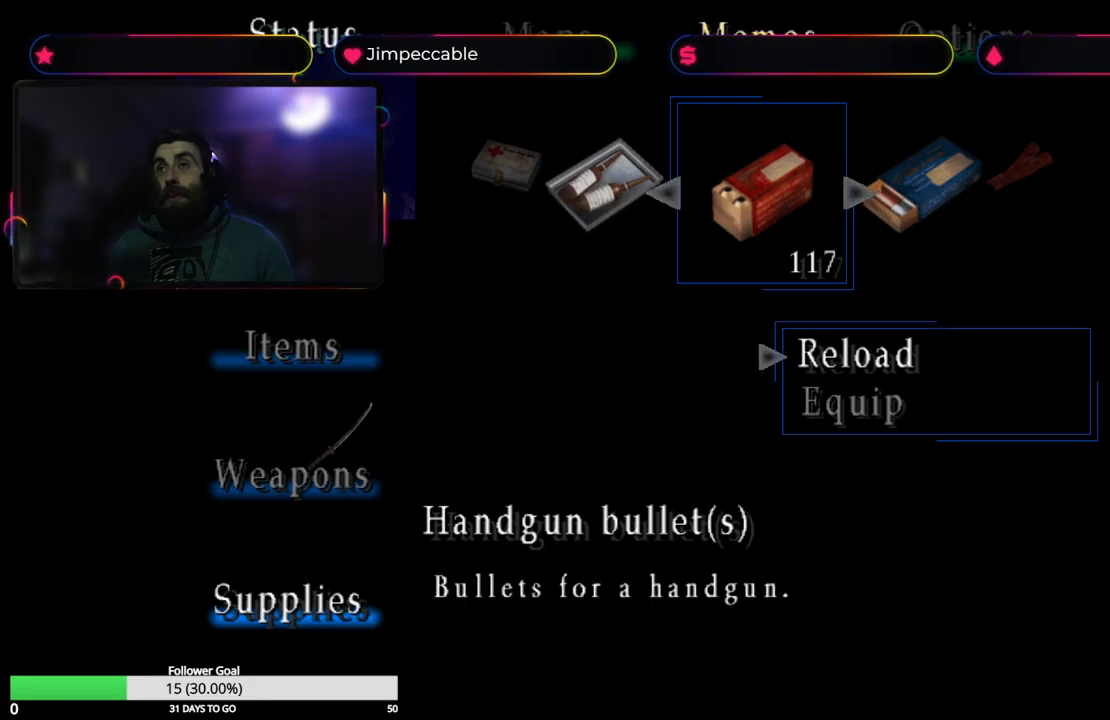
{"buttons": [], "left_stick": "center", "right_stick": "center", "events": []}
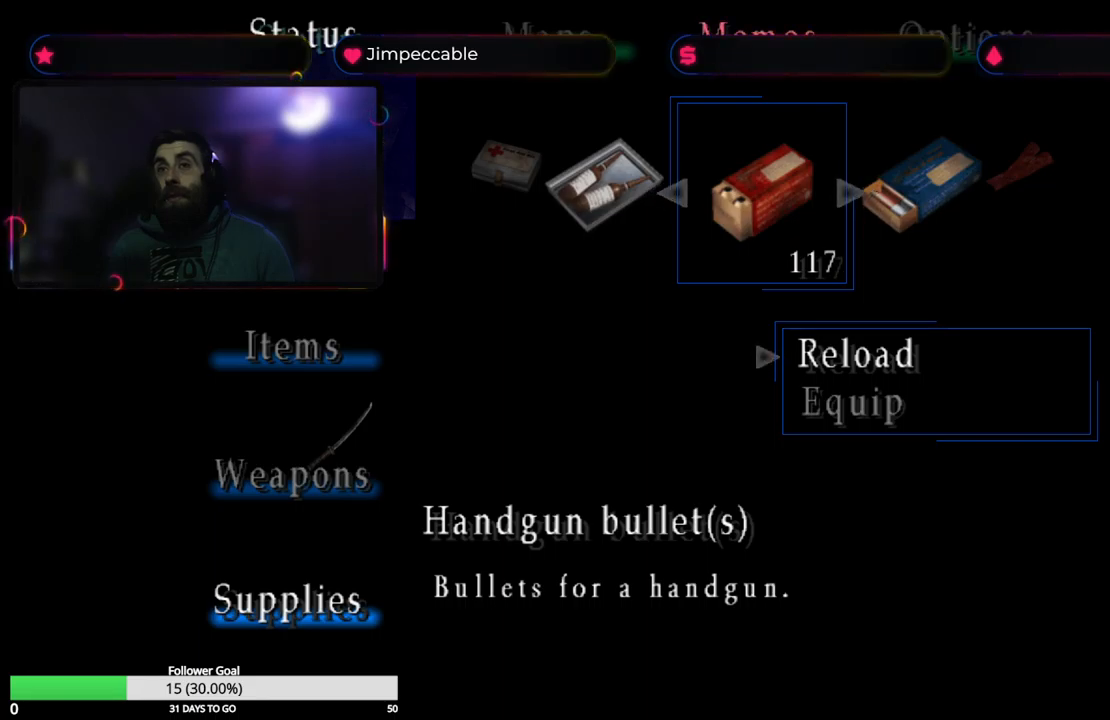
{"buttons": [], "left_stick": "center", "right_stick": "center", "events": [[183, "left_stick", "right"], [317, "left_stick", "center"]]}
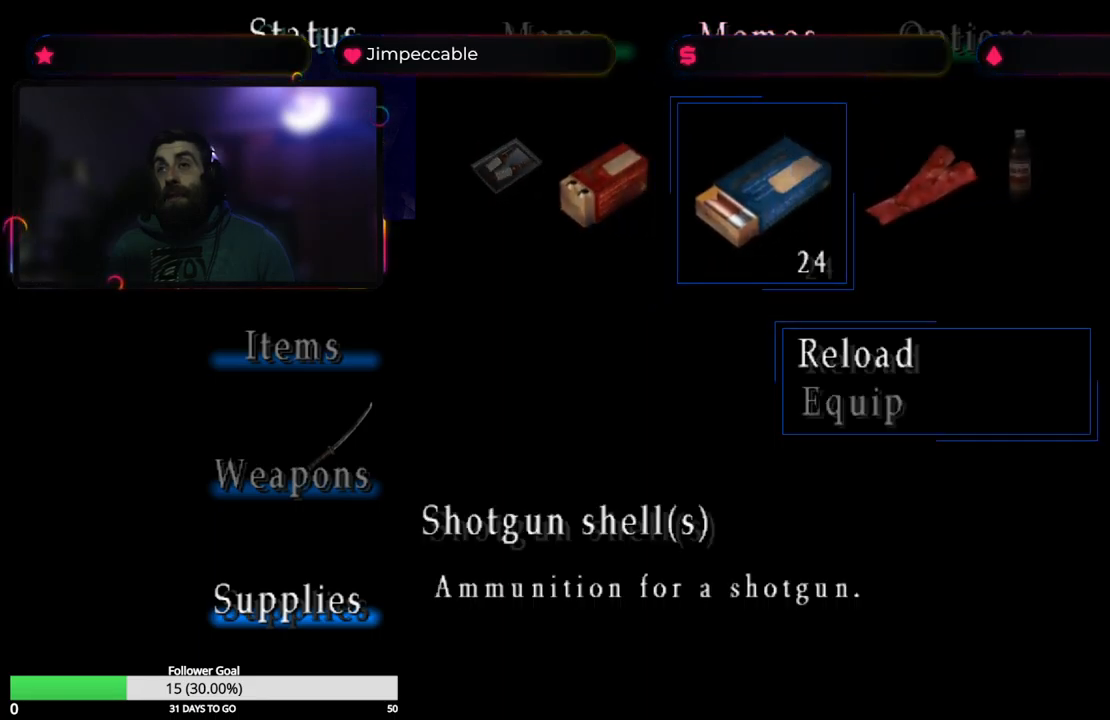
{"buttons": [], "left_stick": "center", "right_stick": "center", "events": []}
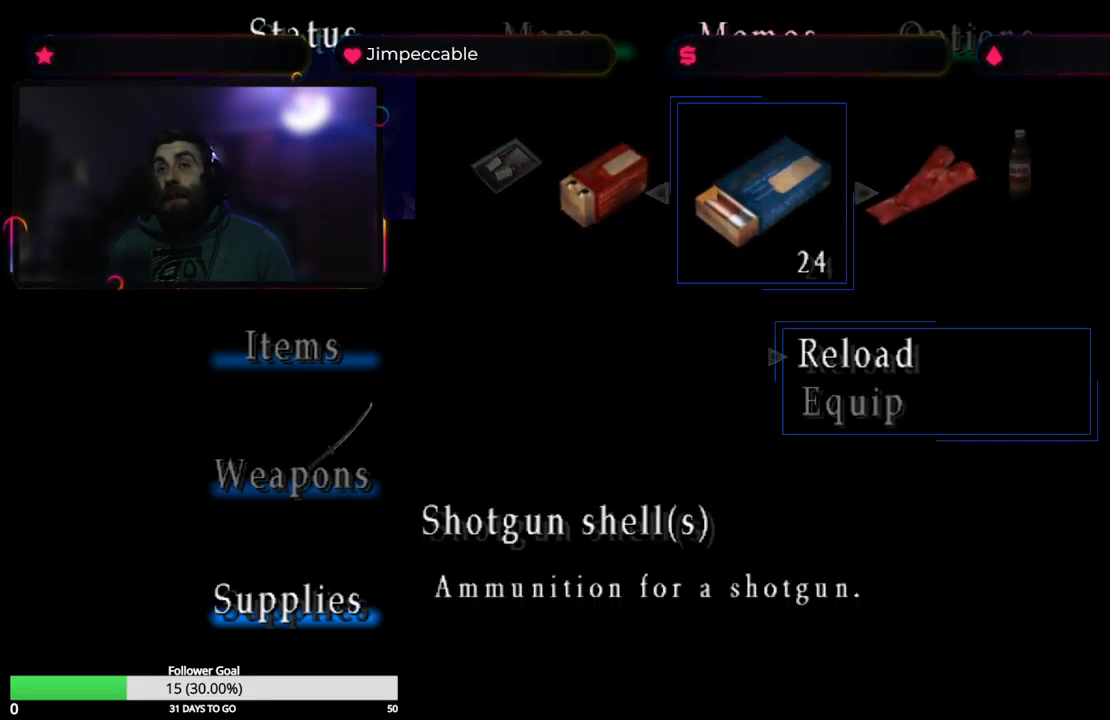
{"buttons": [], "left_stick": "center", "right_stick": "center", "events": []}
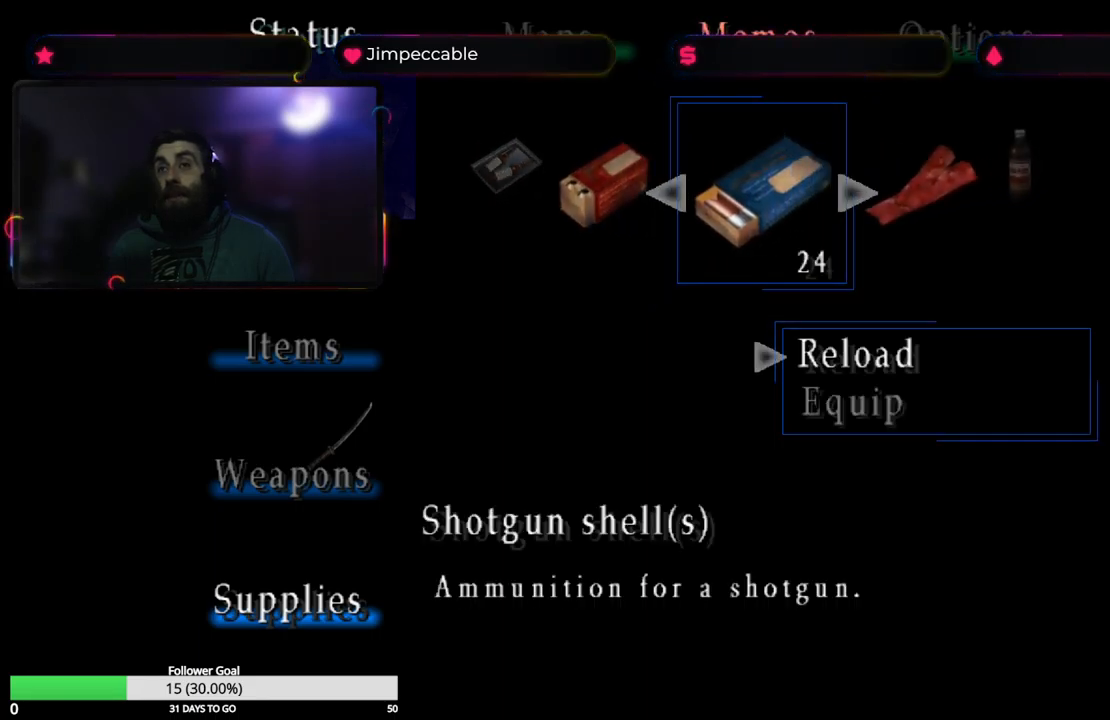
{"buttons": [], "left_stick": "center", "right_stick": "center", "events": []}
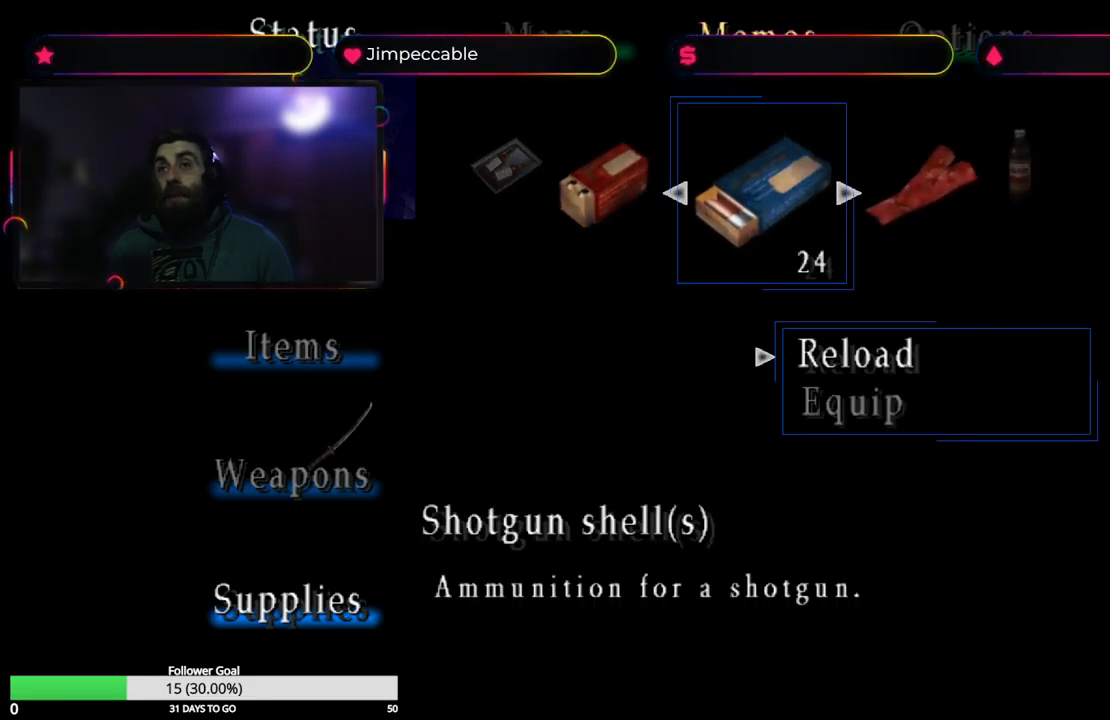
{"buttons": [], "left_stick": "center", "right_stick": "center", "events": [[33, "Y", "down"], [183, "Y", "up"]]}
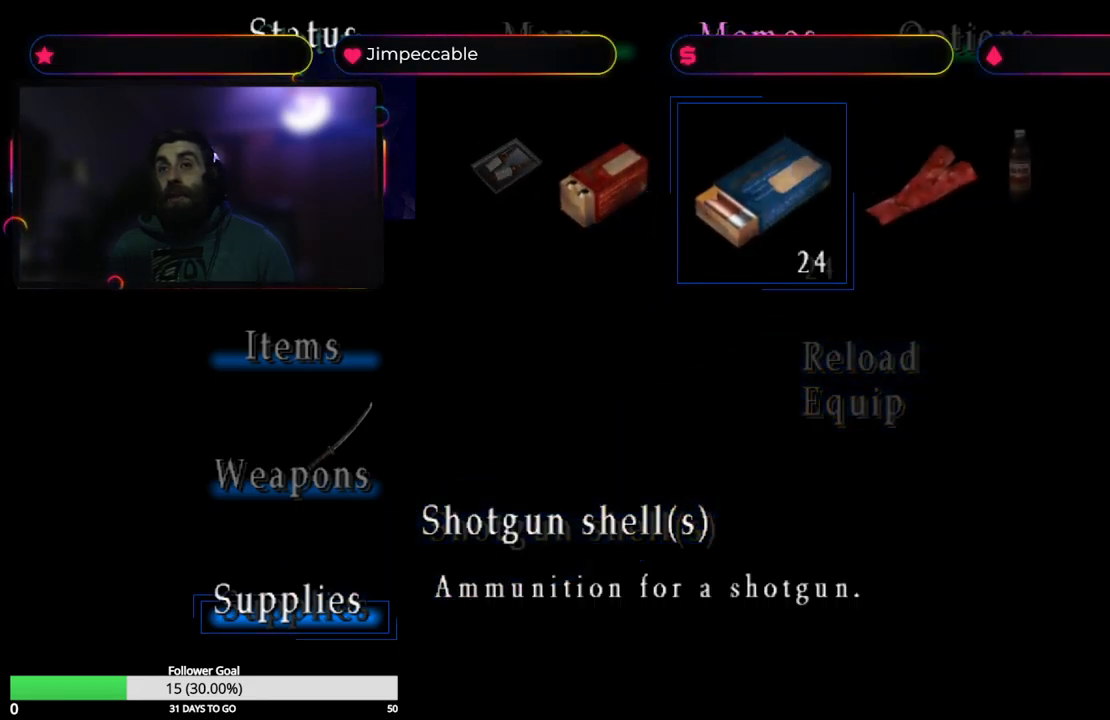
{"buttons": [], "left_stick": "center", "right_stick": "center", "events": [[17, "Y", "down"], [183, "Y", "up"]]}
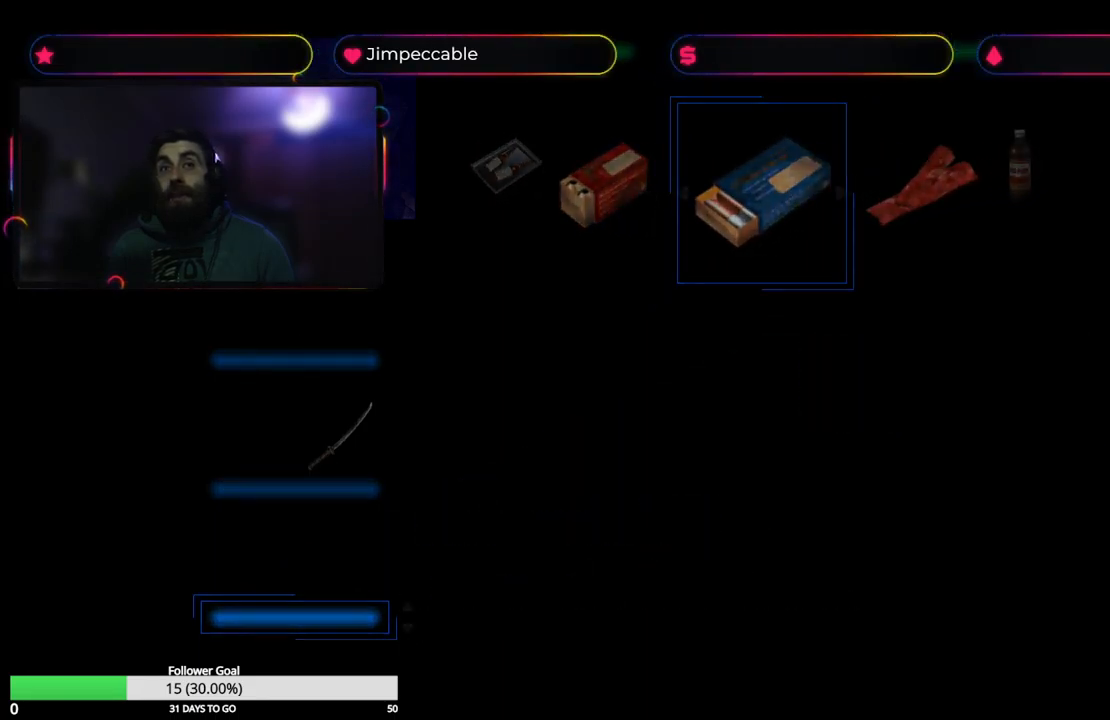
{"buttons": [], "left_stick": "center", "right_stick": "center", "events": []}
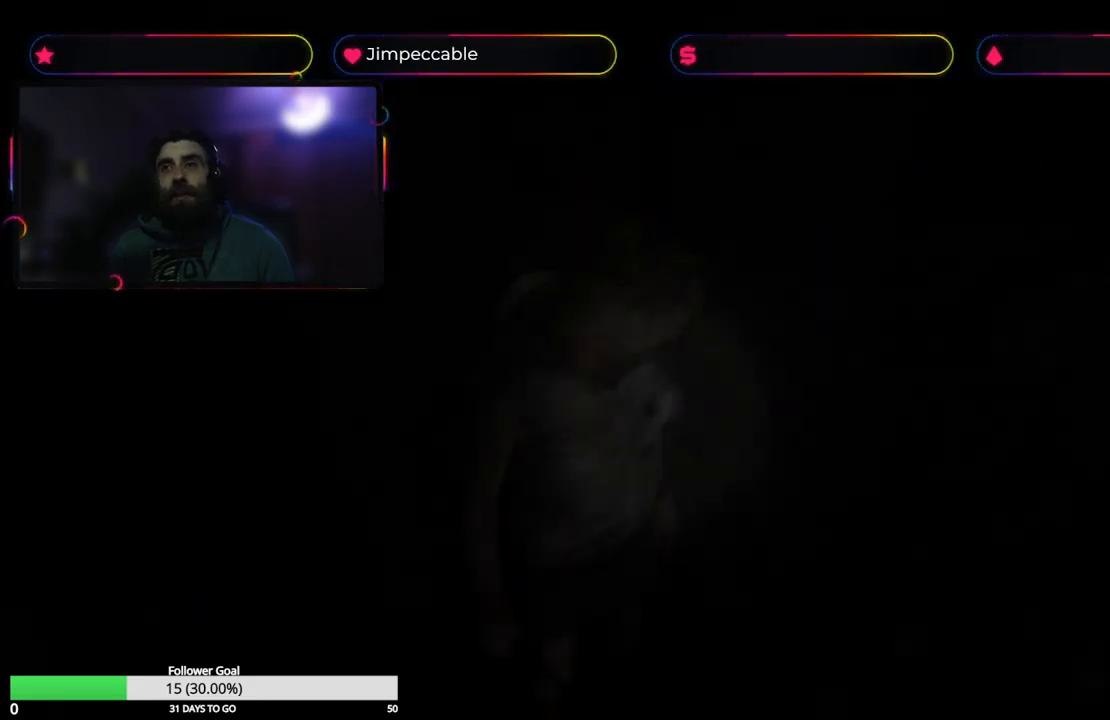
{"buttons": [], "left_stick": "center", "right_stick": "center", "events": []}
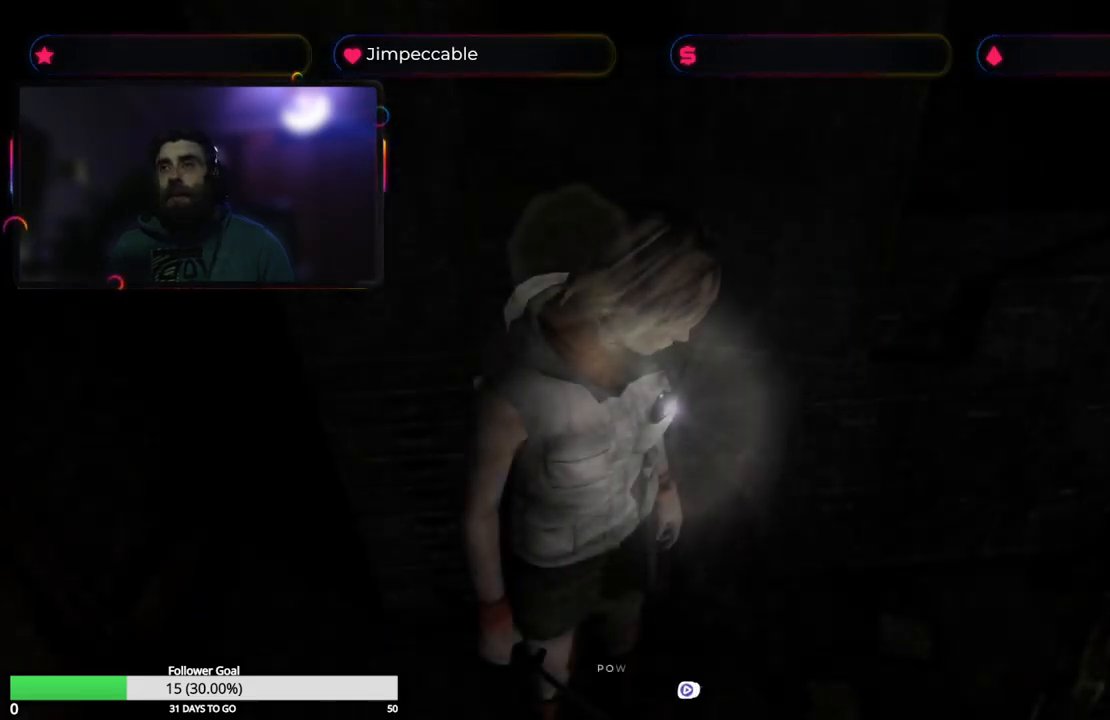
{"buttons": [], "left_stick": "left", "right_stick": "center", "events": [[183, "left_stick", "left"]]}
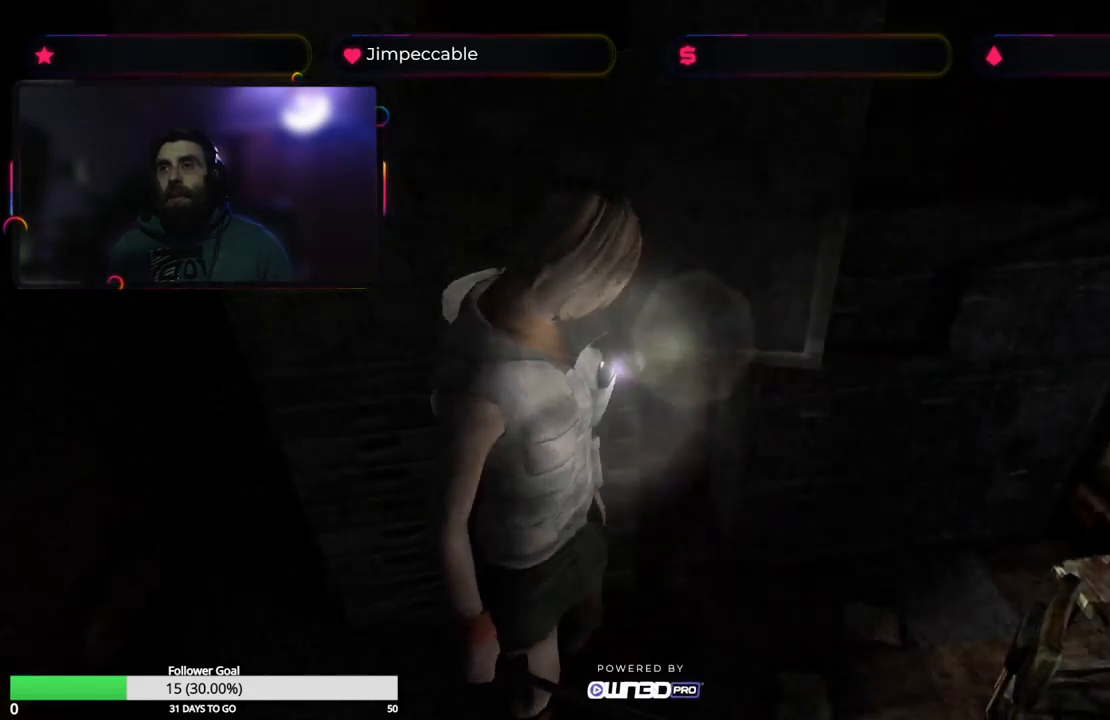
{"buttons": [], "left_stick": "up", "right_stick": "center", "events": [[84, "left_stick", "center"], [150, "left_stick", "right"], [267, "left_stick", "center"], [317, "left_stick", "up"]]}
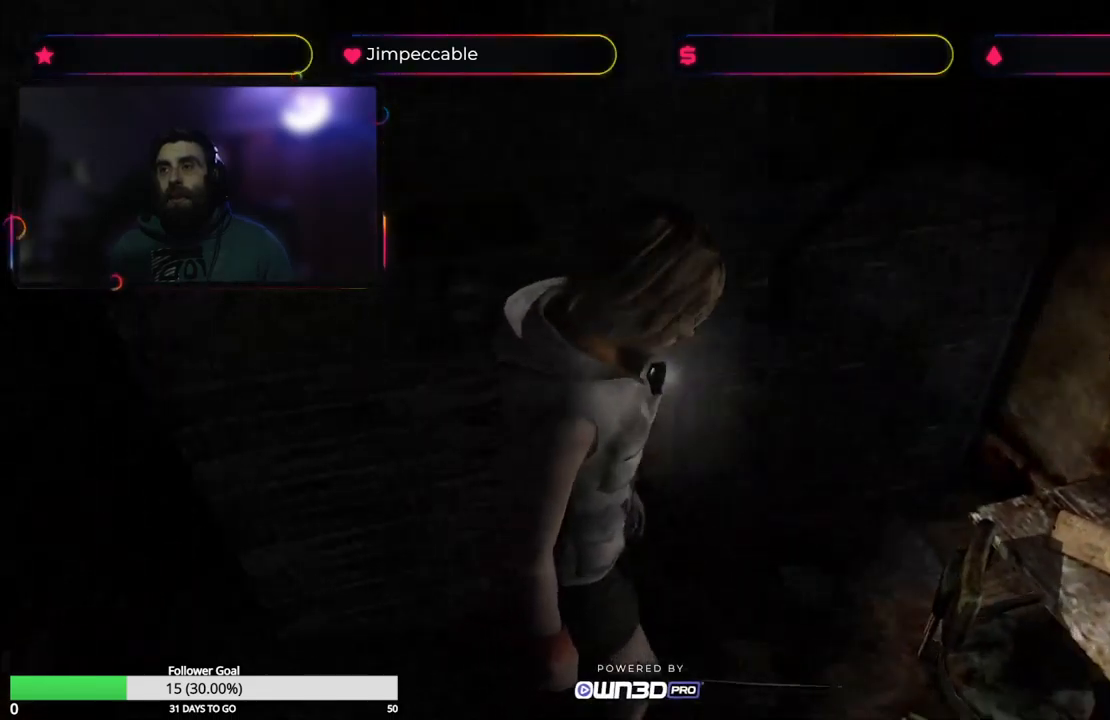
{"buttons": [], "left_stick": "center", "right_stick": "center", "events": [[317, "left_stick", "center"]]}
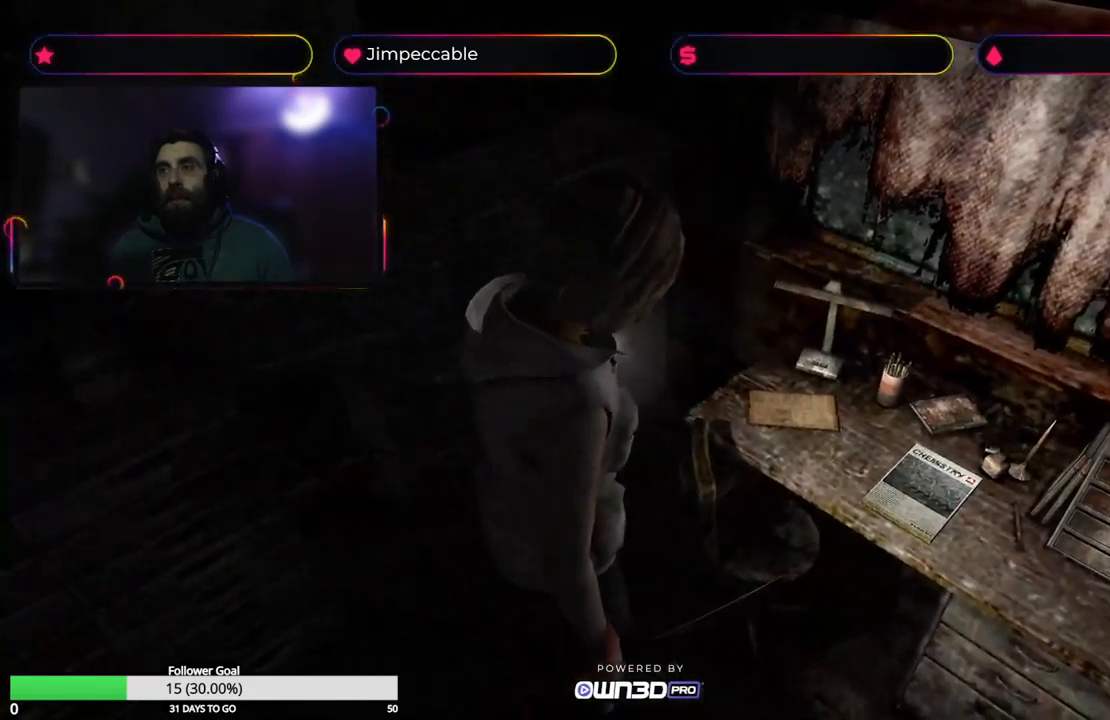
{"buttons": [], "left_stick": "right", "right_stick": "center", "events": [[300, "left_stick", "right"]]}
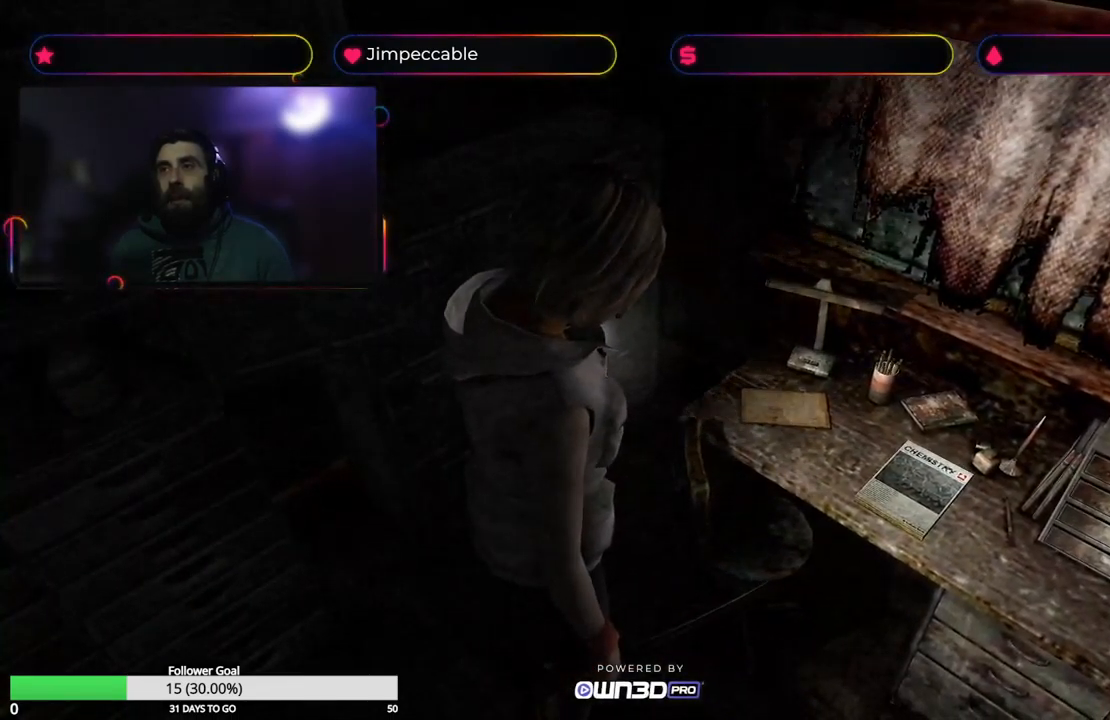
{"buttons": [], "left_stick": "left", "right_stick": "center", "events": [[34, "left_stick", "center"], [150, "left_stick", "left"]]}
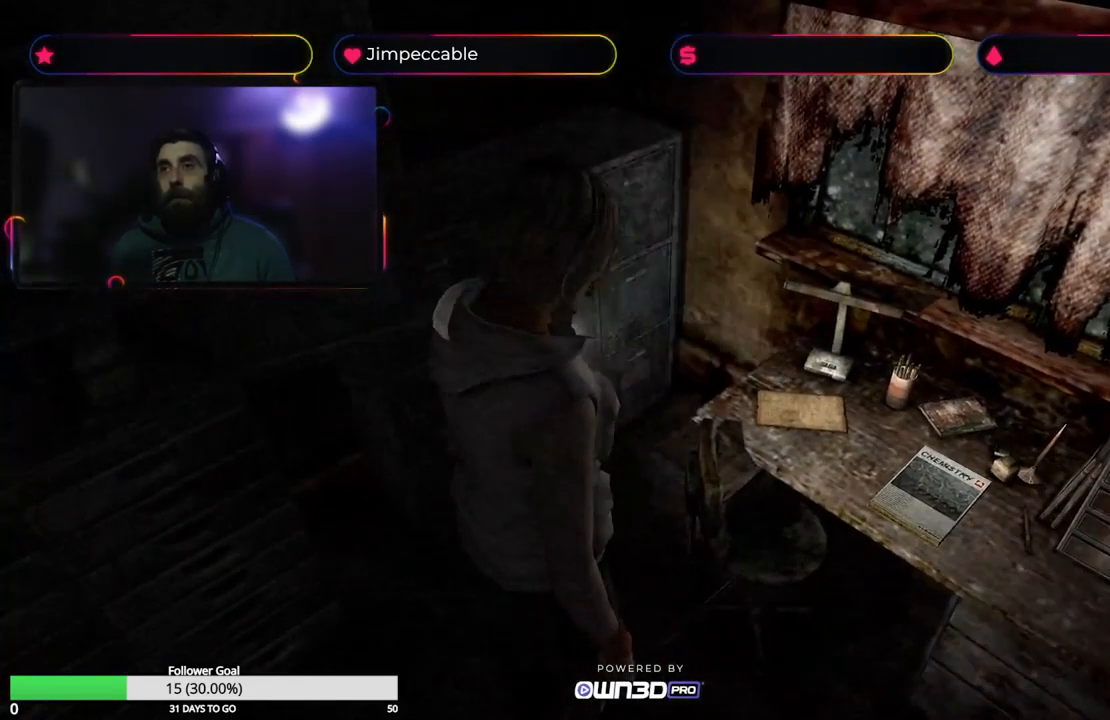
{"buttons": [], "left_stick": "left", "right_stick": "center", "events": []}
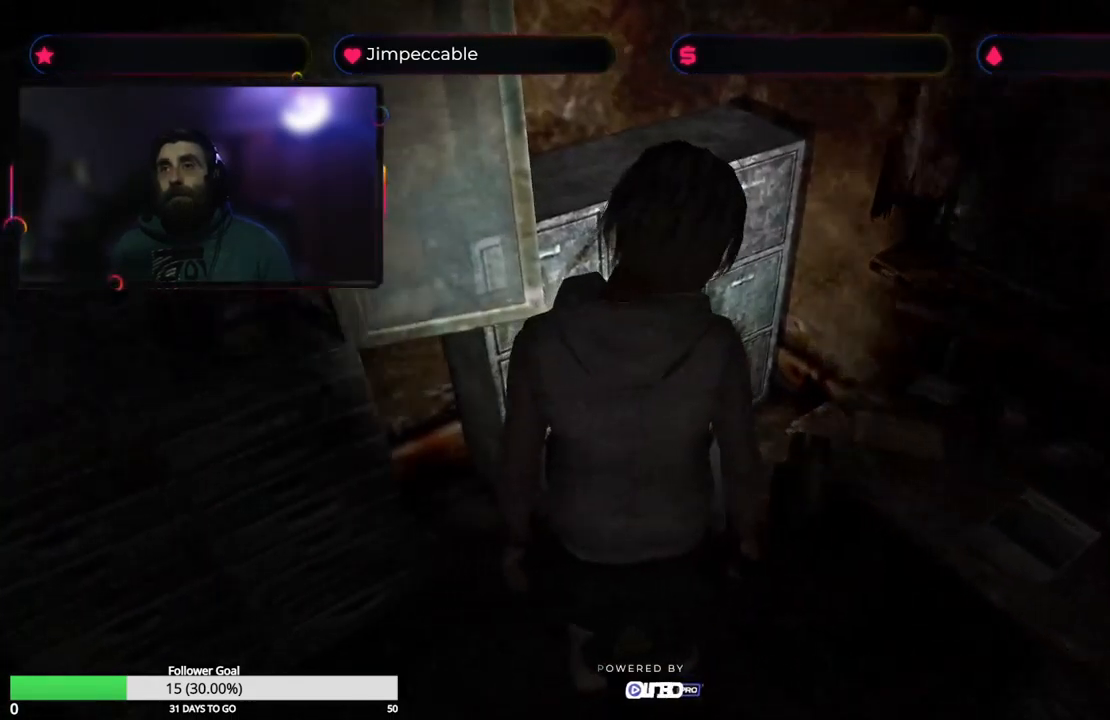
{"buttons": [], "left_stick": "left", "right_stick": "center", "events": []}